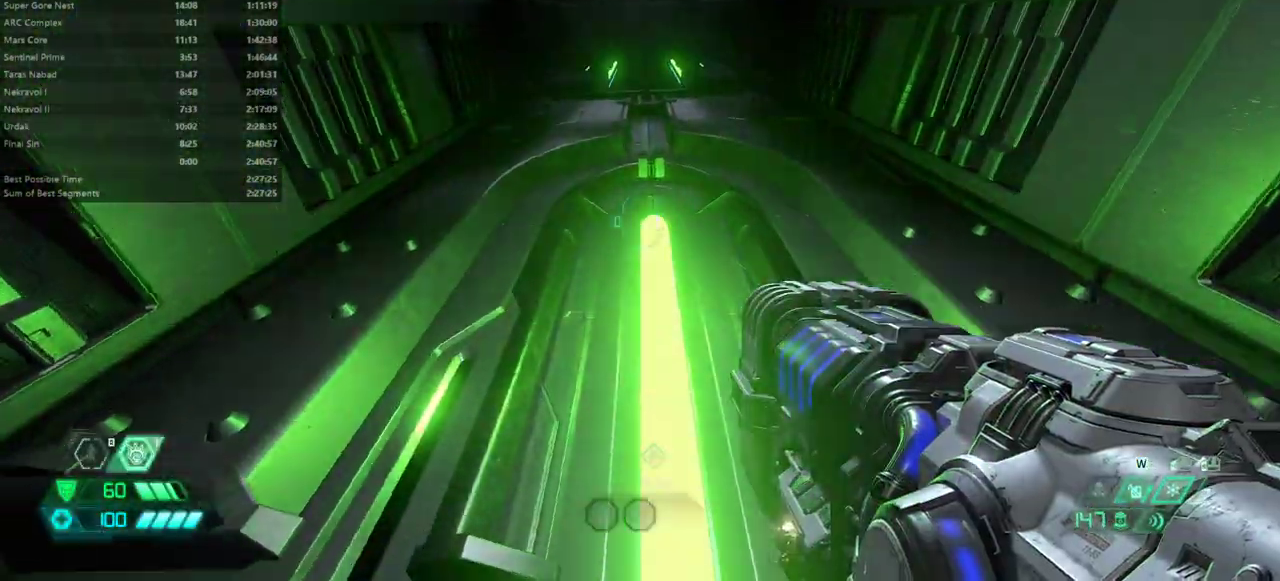
Gameplay with keyboard and mouse; each line is a JSON object with the keys and mouse buttons held at the frame after it. "events" lists presses ("down") and releases ("up") of "bfg", "bl", "bw", "cg", "crc", "cs", "dash", "dsg", "fw", "hc", "jump", "l", "mel", "pr", "r", "rl", "ssg", "mouse_left", "mouse_right" and "mouse_wheel_up" between this image and that frame as [ms after this image, input, new state], when the widget could be followed in between. "mouse_left", "mouse_right", "mouse_wheel_up" = the "left", "right", "wheel_up" buttons of the "mouse" list. No other keys are recorded. Key names are as the overlay labels them; some are game actions (e.g. jump) rather than physical keys. Not read: fb mod mouse_move.
{"keys": [], "mouse": [], "events": []}
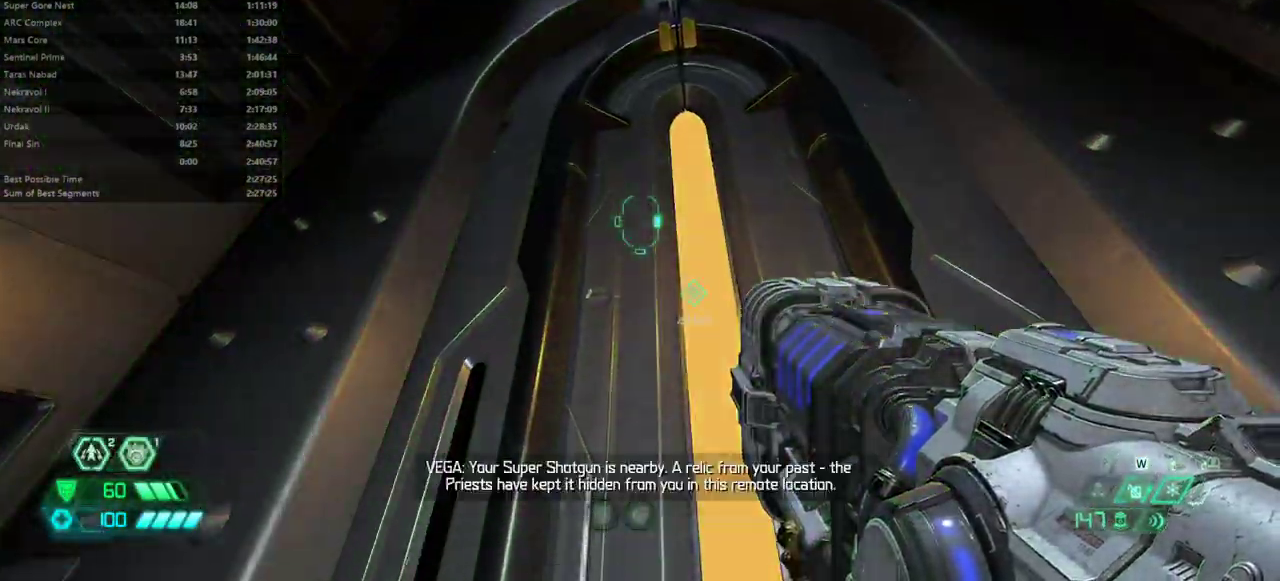
{"keys": [], "mouse": [], "events": []}
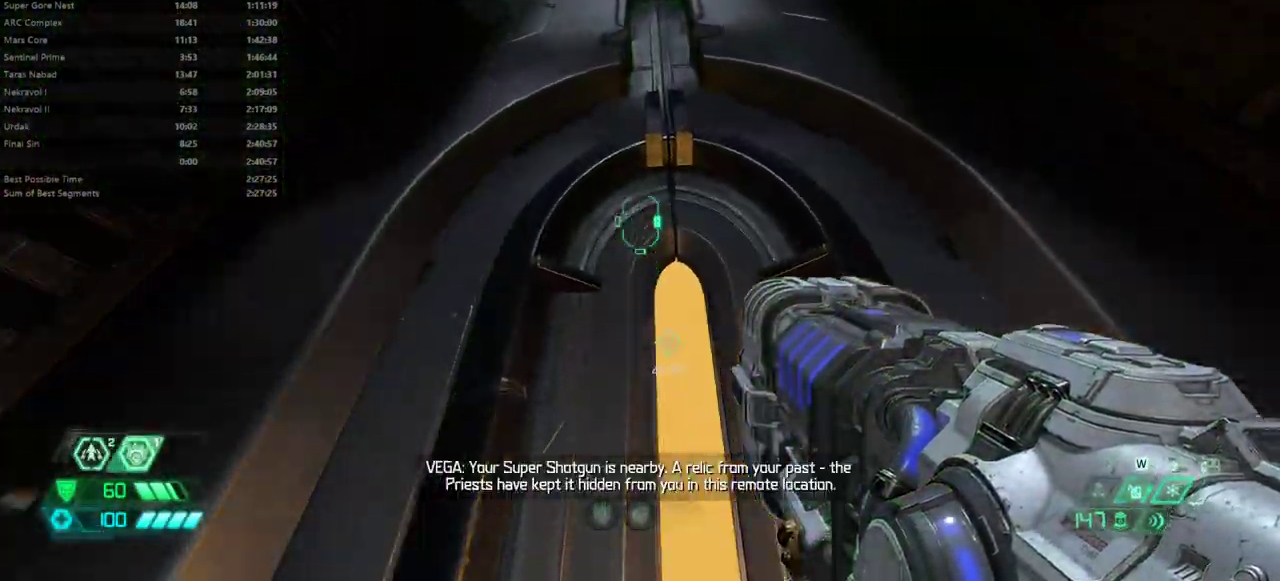
{"keys": [], "mouse": [], "events": []}
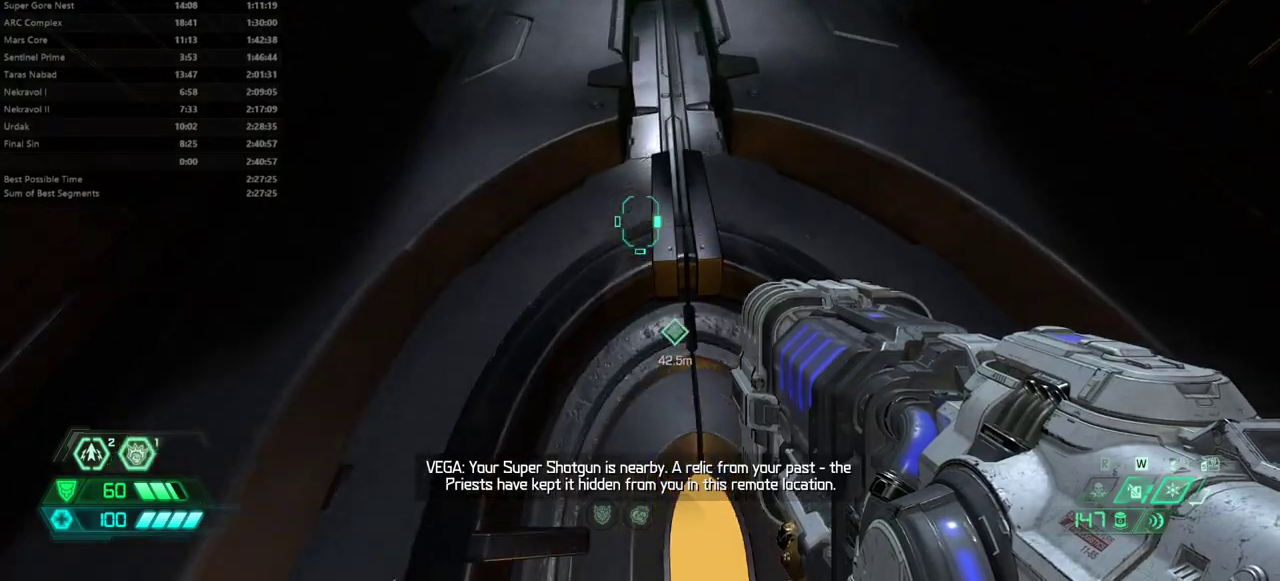
{"keys": ["fw"], "mouse": [], "events": [[100, "fw", "down"]]}
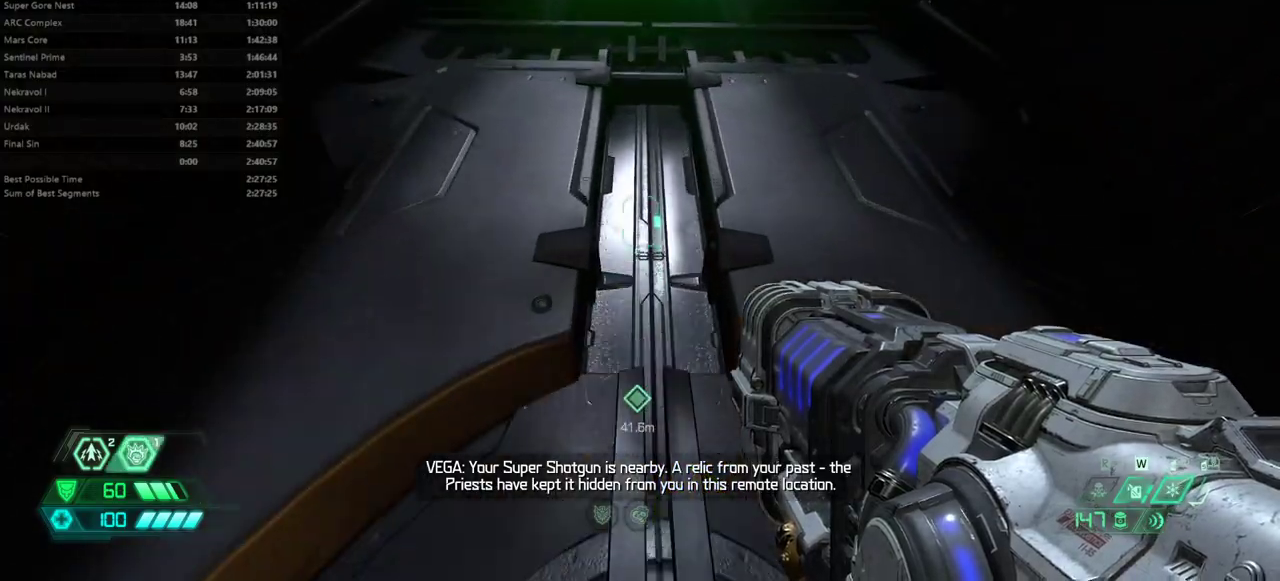
{"keys": [], "mouse": [], "events": [[367, "fw", "up"]]}
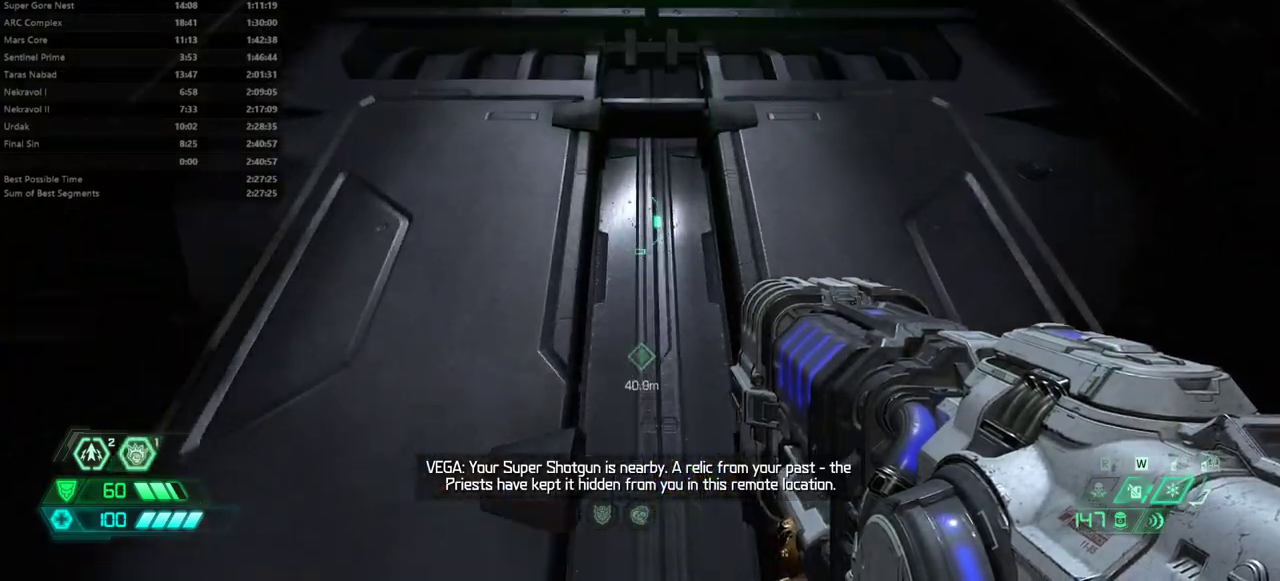
{"keys": ["fw"], "mouse": [], "events": [[33, "fw", "down"]]}
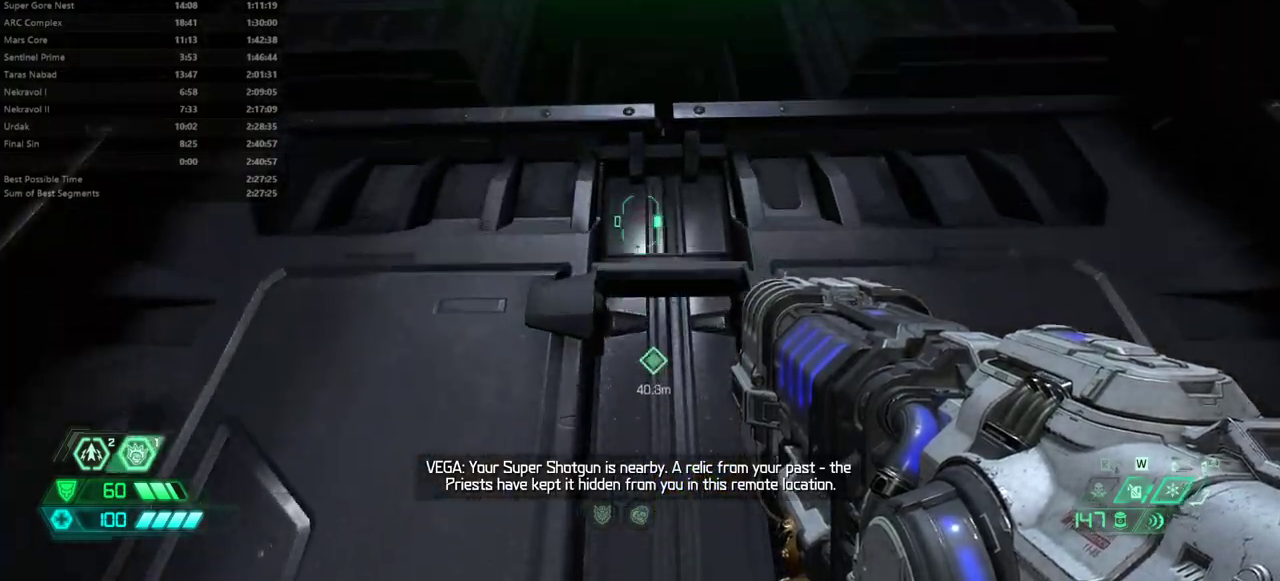
{"keys": ["fw"], "mouse": [], "events": []}
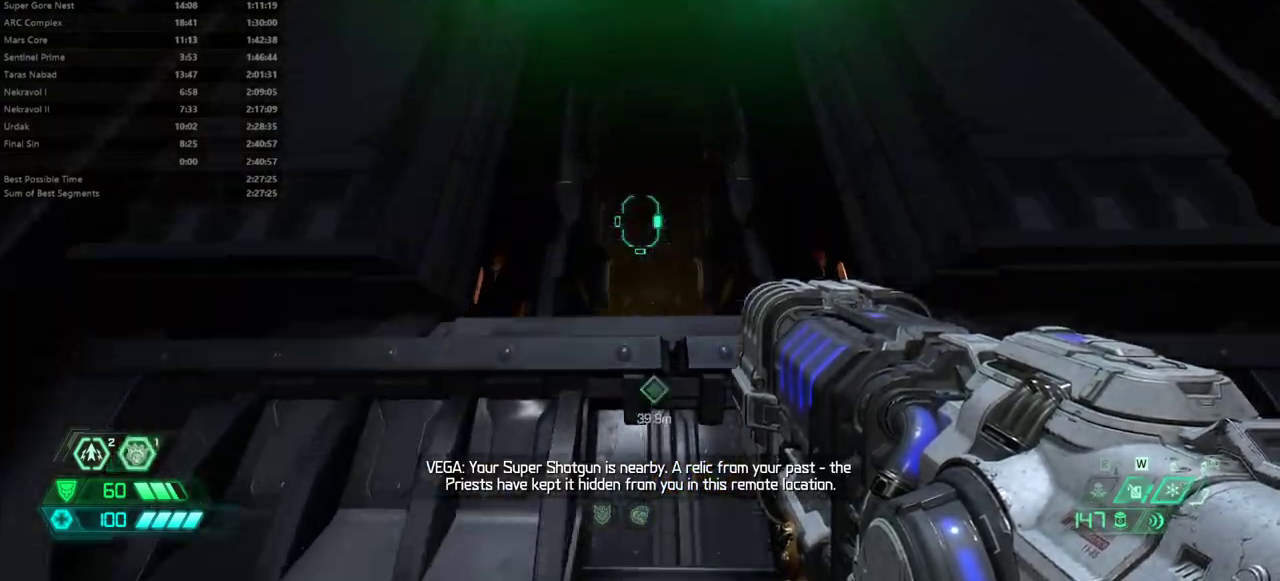
{"keys": ["fw"], "mouse": [], "events": []}
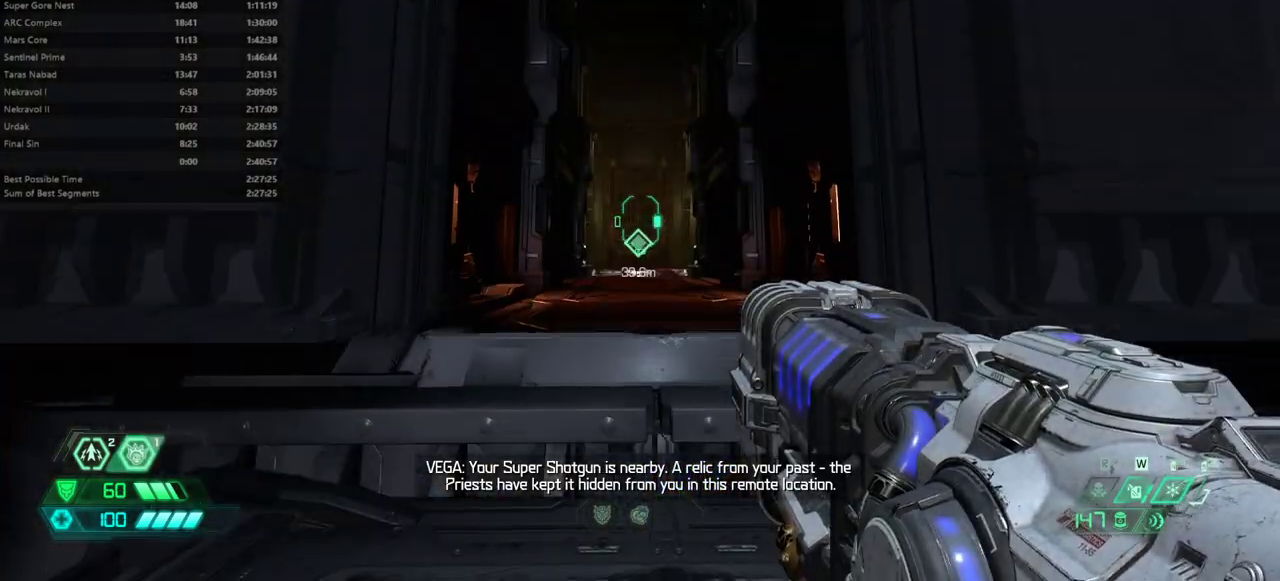
{"keys": ["fw"], "mouse": [], "events": []}
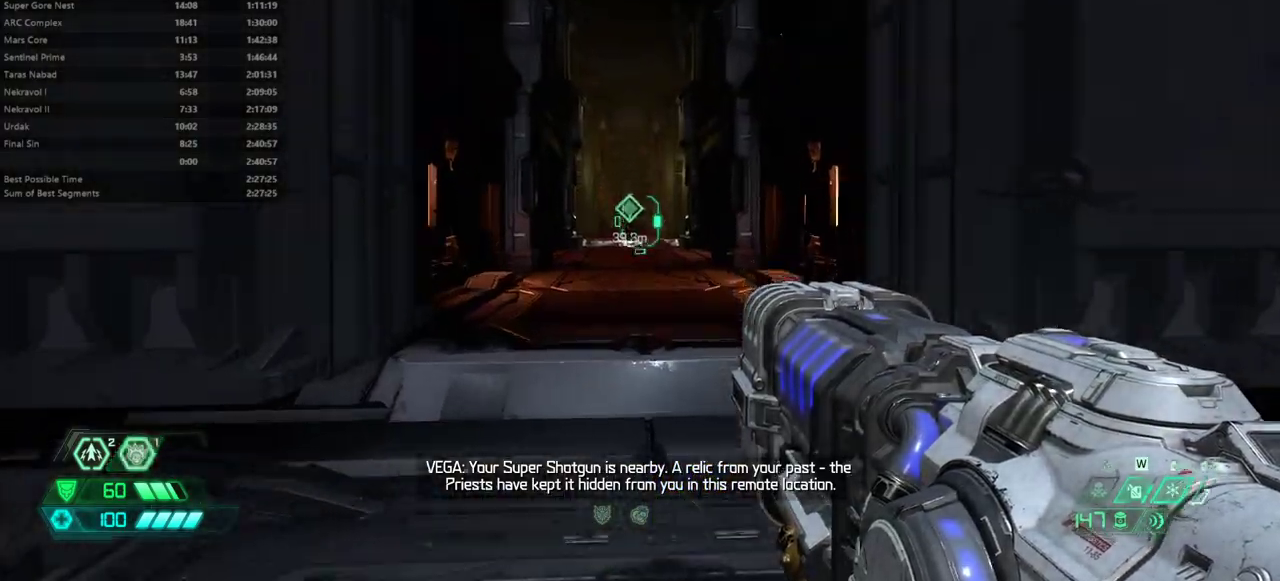
{"keys": ["fw"], "mouse": [], "events": [[167, "dash", "down"], [267, "dash", "up"]]}
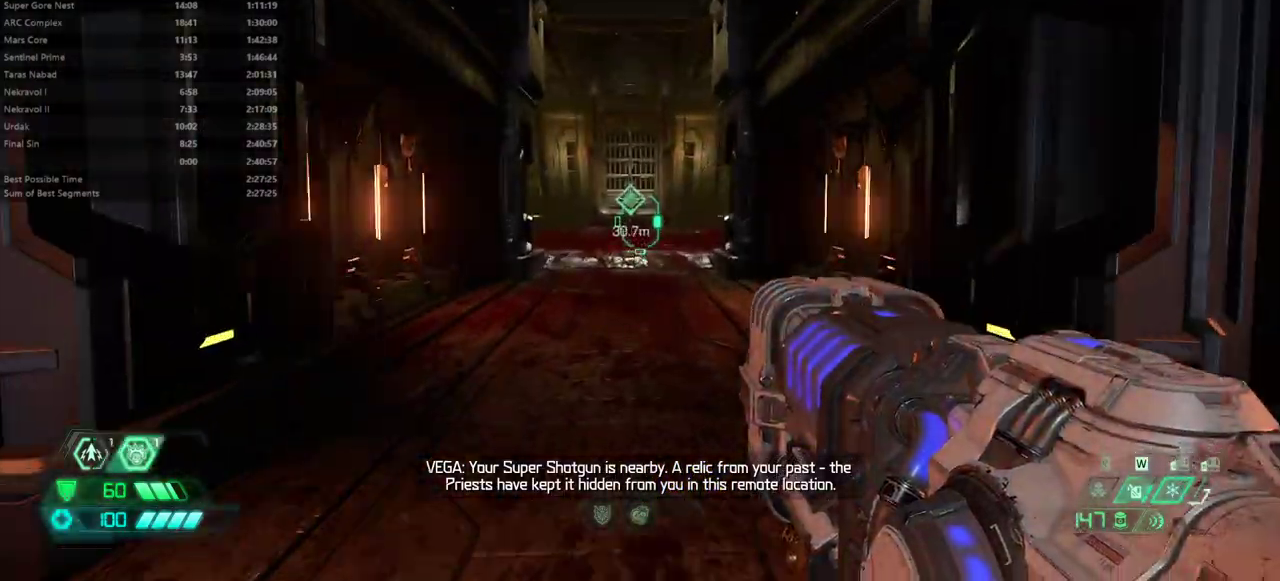
{"keys": ["fw"], "mouse": [], "events": [[200, "dash", "down"], [300, "dash", "up"]]}
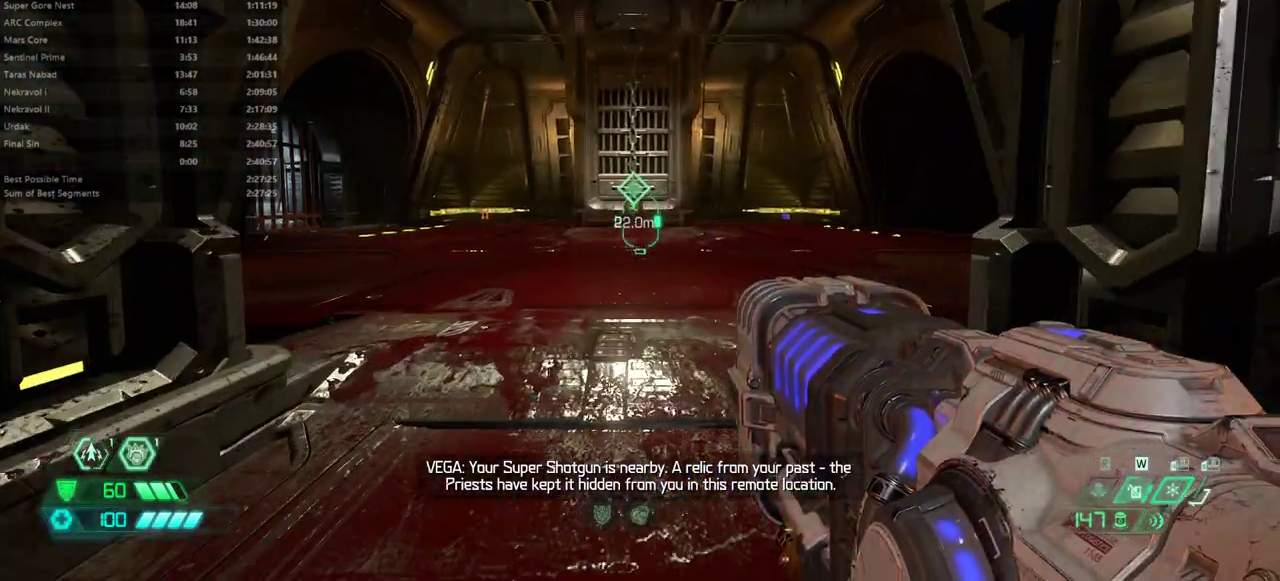
{"keys": ["fw"], "mouse": [], "events": [[300, "dash", "down"], [400, "dash", "up"]]}
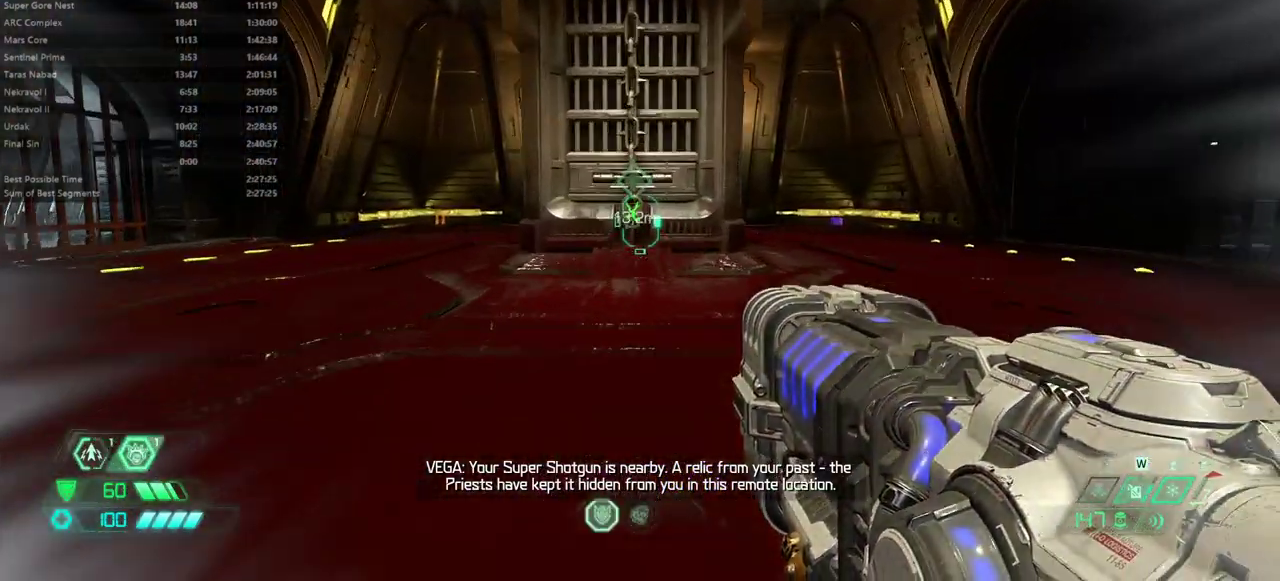
{"keys": ["bw"], "mouse": [], "events": [[33, "dash", "down"], [167, "dash", "up"], [400, "fw", "up"], [400, "mel", "down"], [467, "mel", "up"], [500, "bw", "down"]]}
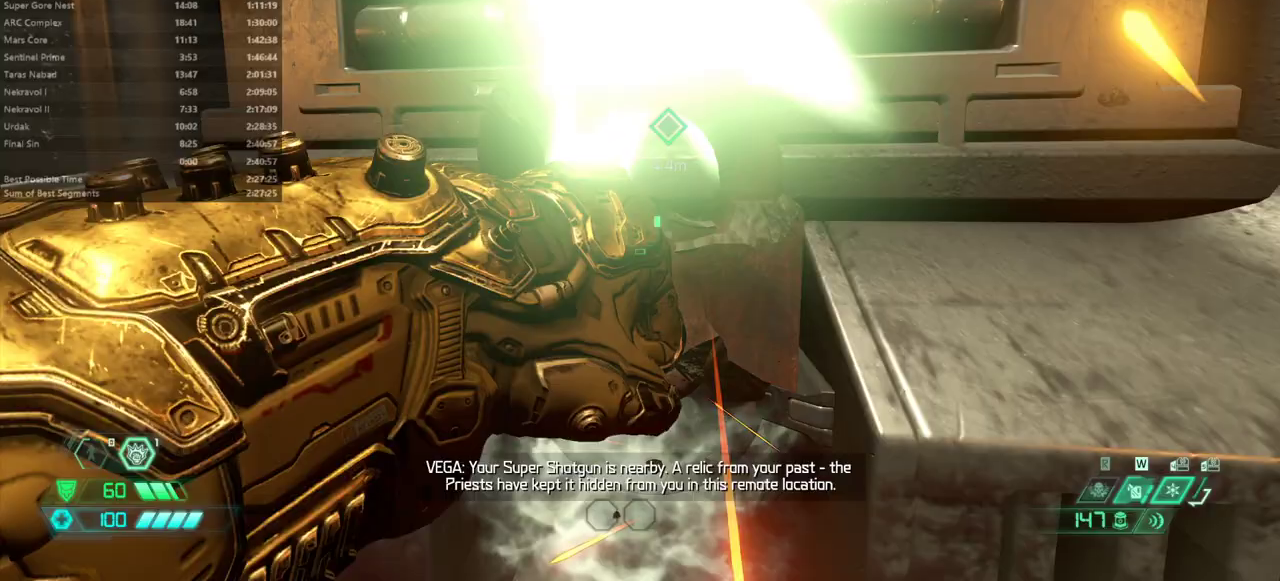
{"keys": ["fw"], "mouse": [], "events": [[300, "bw", "up"], [433, "fw", "down"]]}
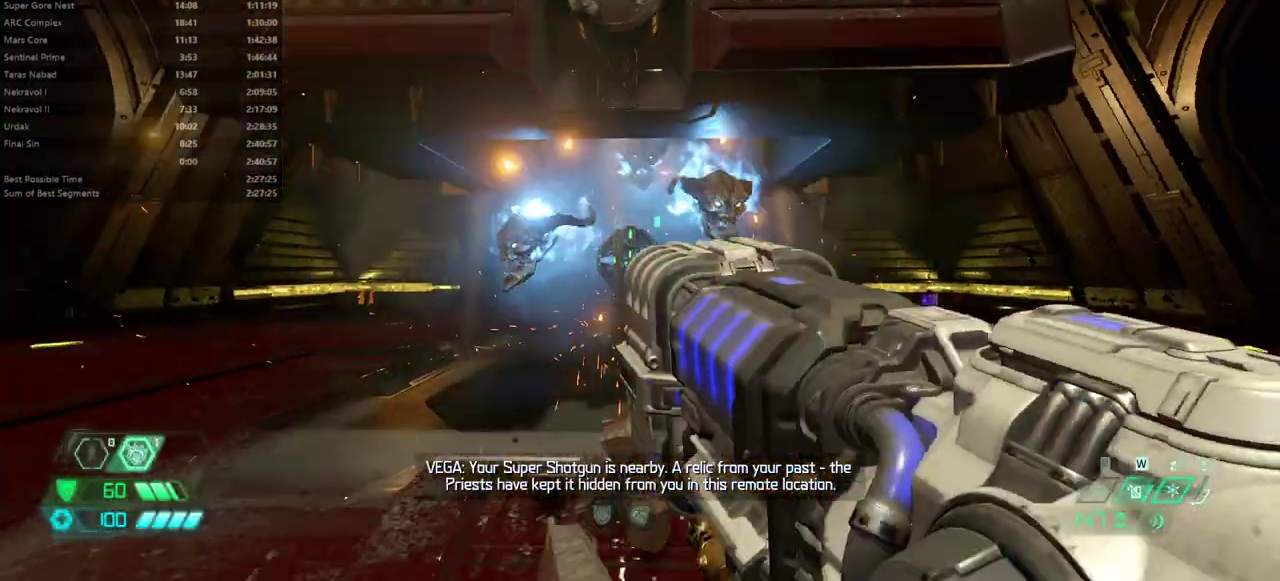
{"keys": ["fw"], "mouse": [], "events": [[33, "fw", "up"], [167, "mouse_right", "down"], [200, "fw", "down"], [300, "mouse_right", "up"]]}
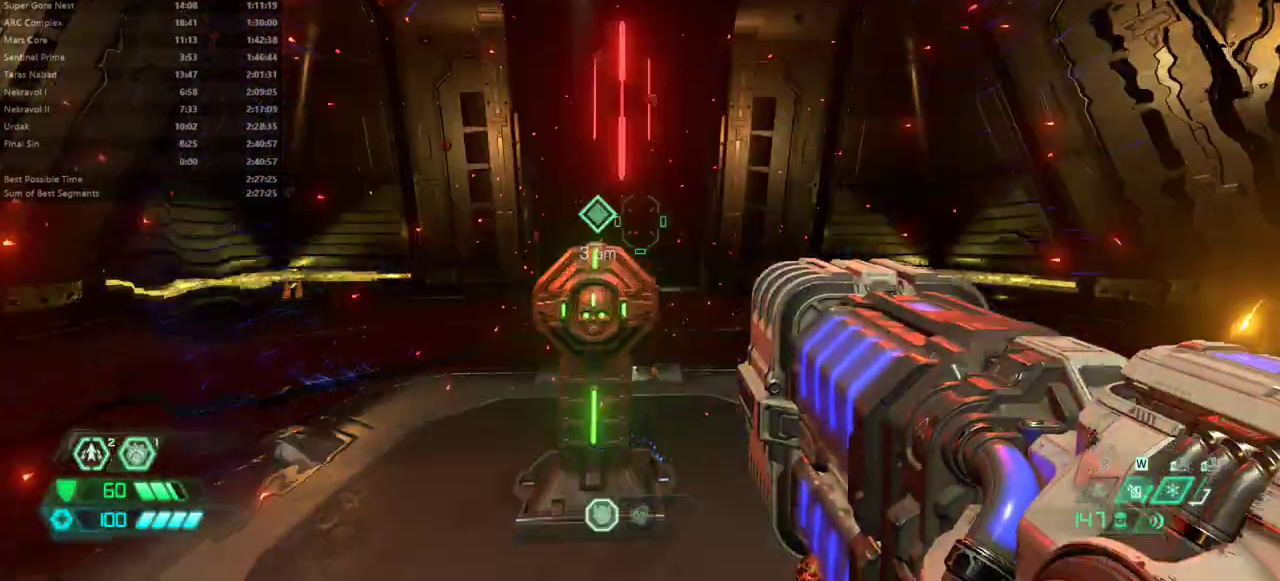
{"keys": [], "mouse": [], "events": [[167, "fw", "up"], [233, "mel", "down"], [267, "mel", "up"]]}
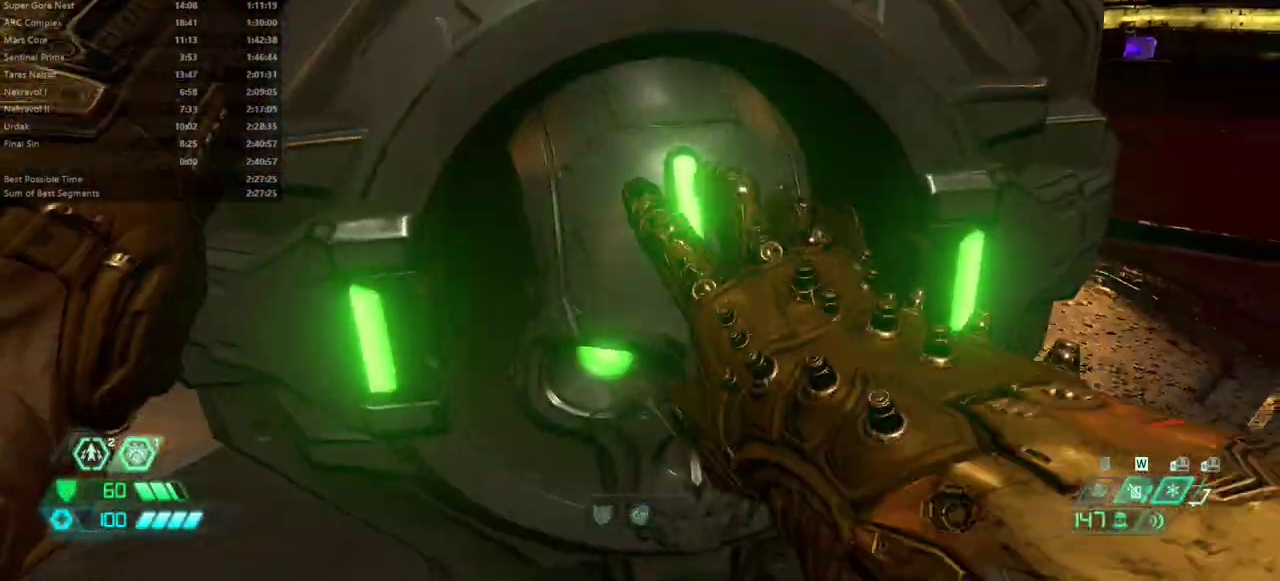
{"keys": [], "mouse": [], "events": []}
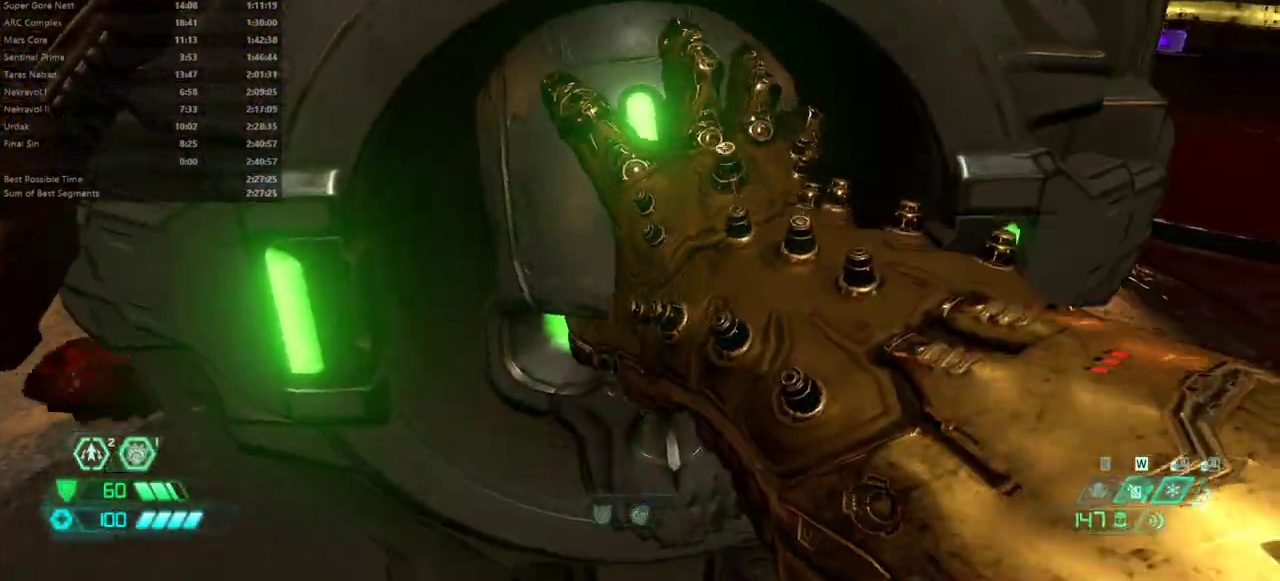
{"keys": [], "mouse": [], "events": []}
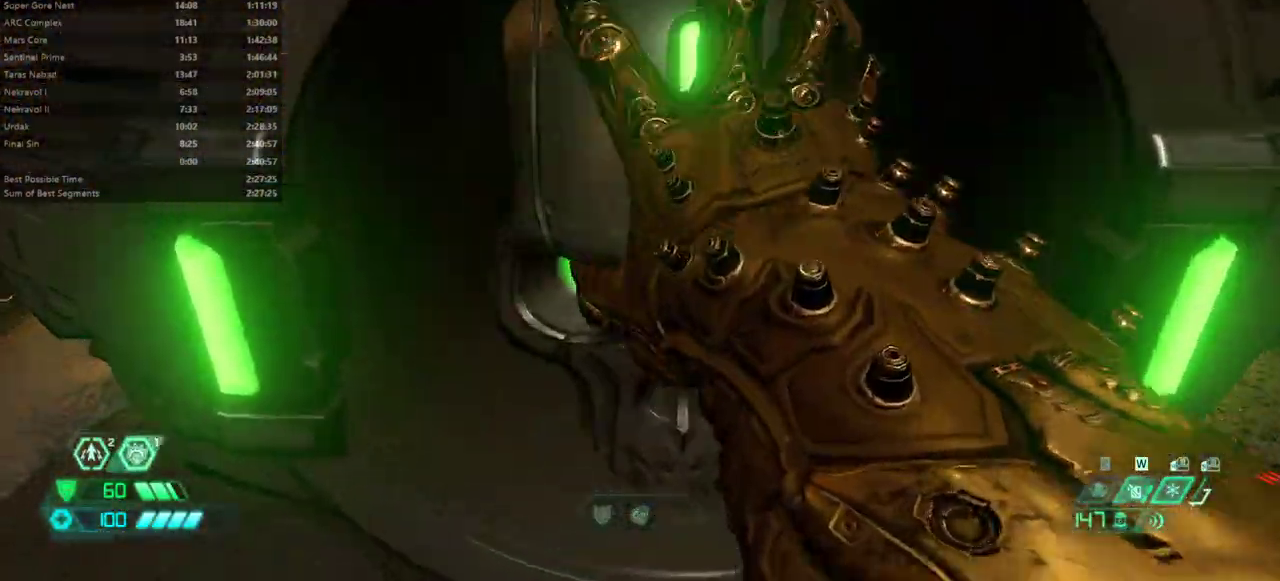
{"keys": ["r"], "mouse": [], "events": [[100, "r", "down"]]}
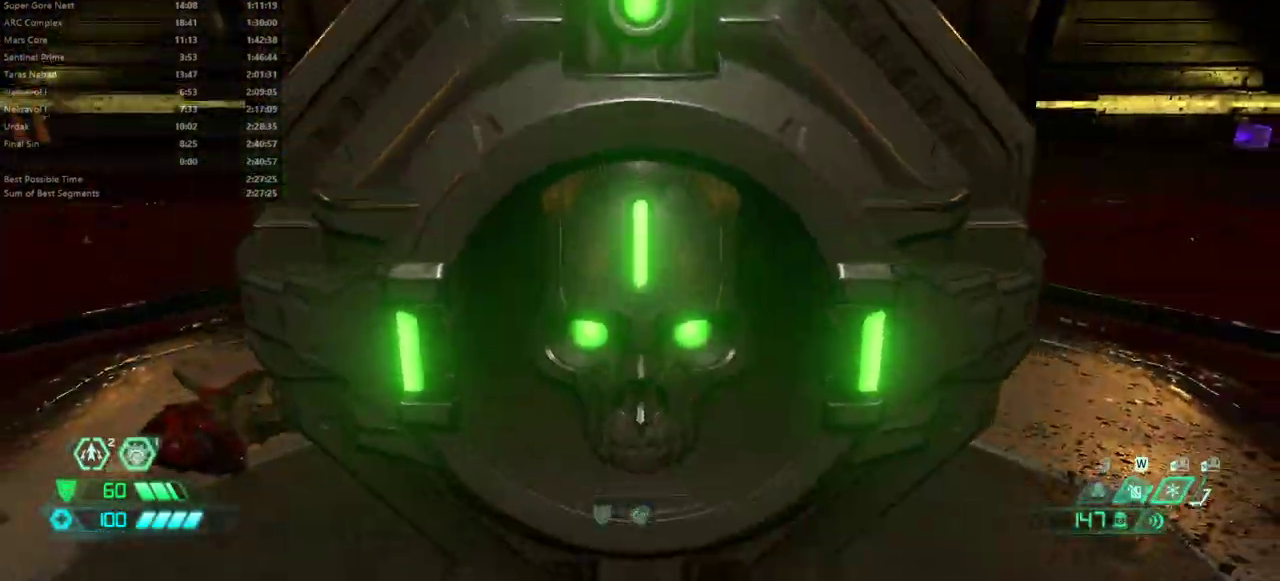
{"keys": [], "mouse": [], "events": [[100, "r", "up"], [200, "rl", "down"], [300, "rl", "up"]]}
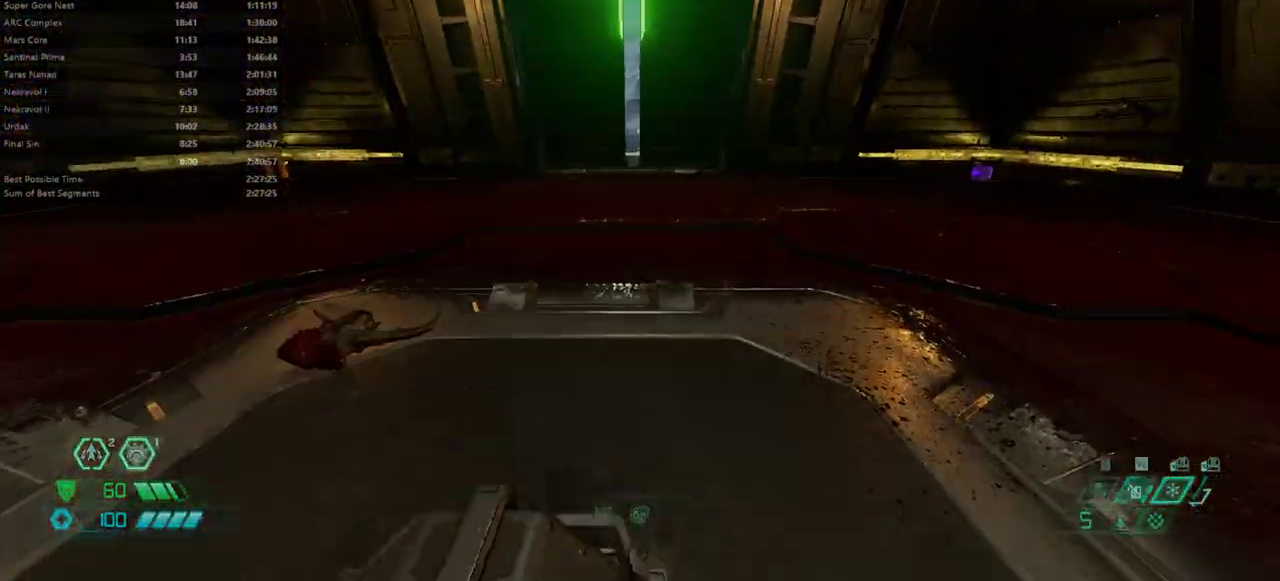
{"keys": [], "mouse": [], "events": []}
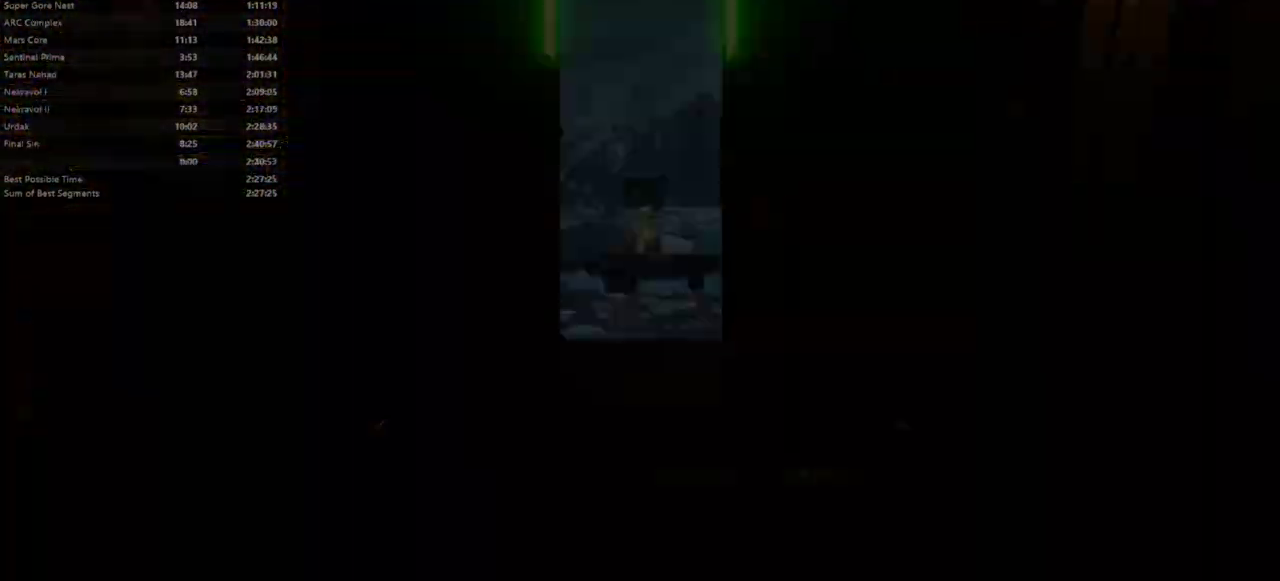
{"keys": [], "mouse": [], "events": []}
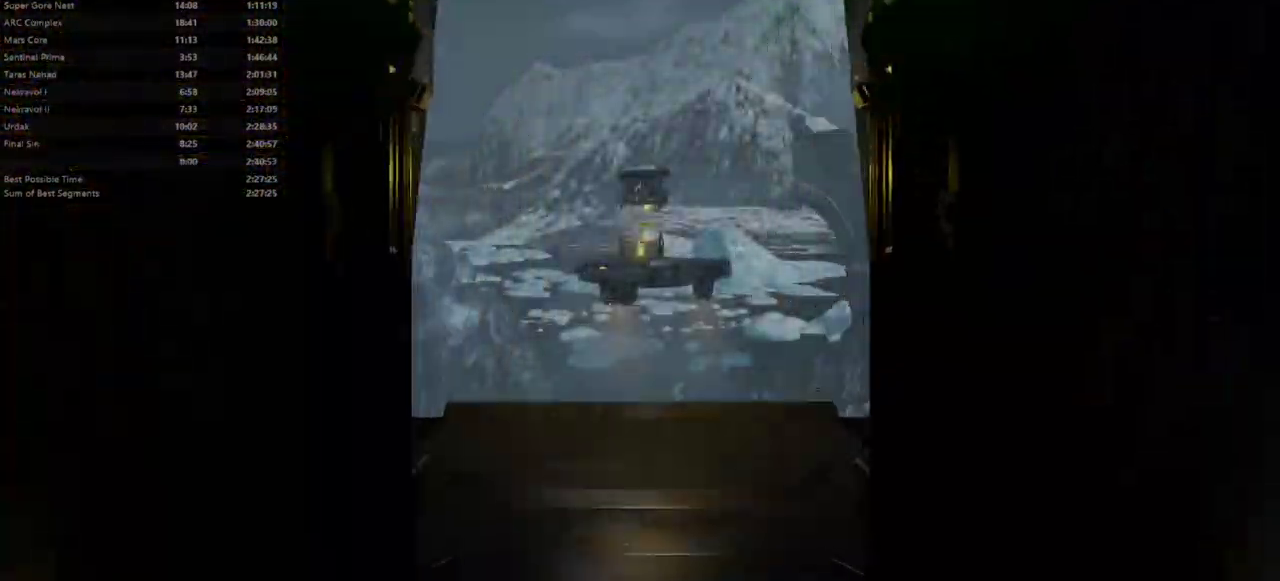
{"keys": [], "mouse": [], "events": []}
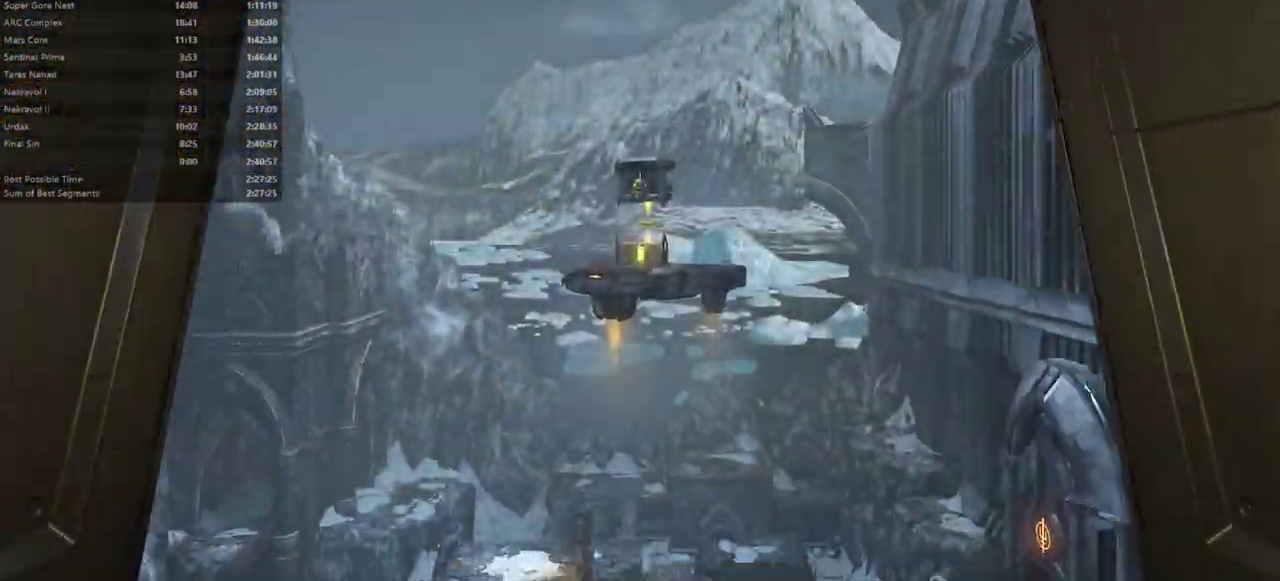
{"keys": [], "mouse": [], "events": []}
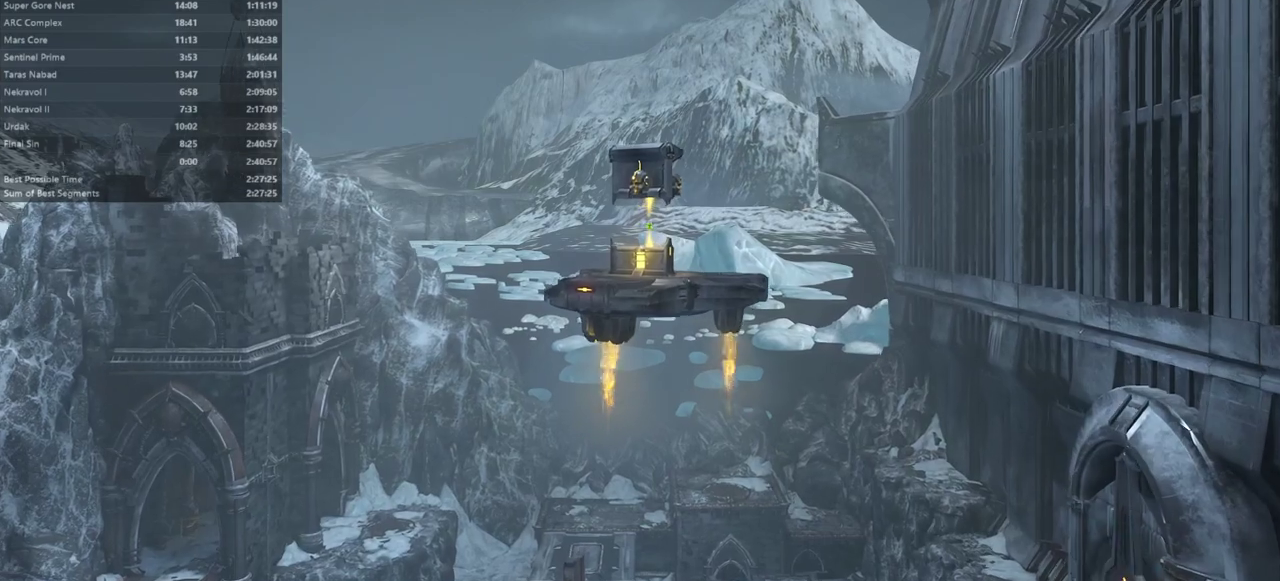
{"keys": [], "mouse": [], "events": []}
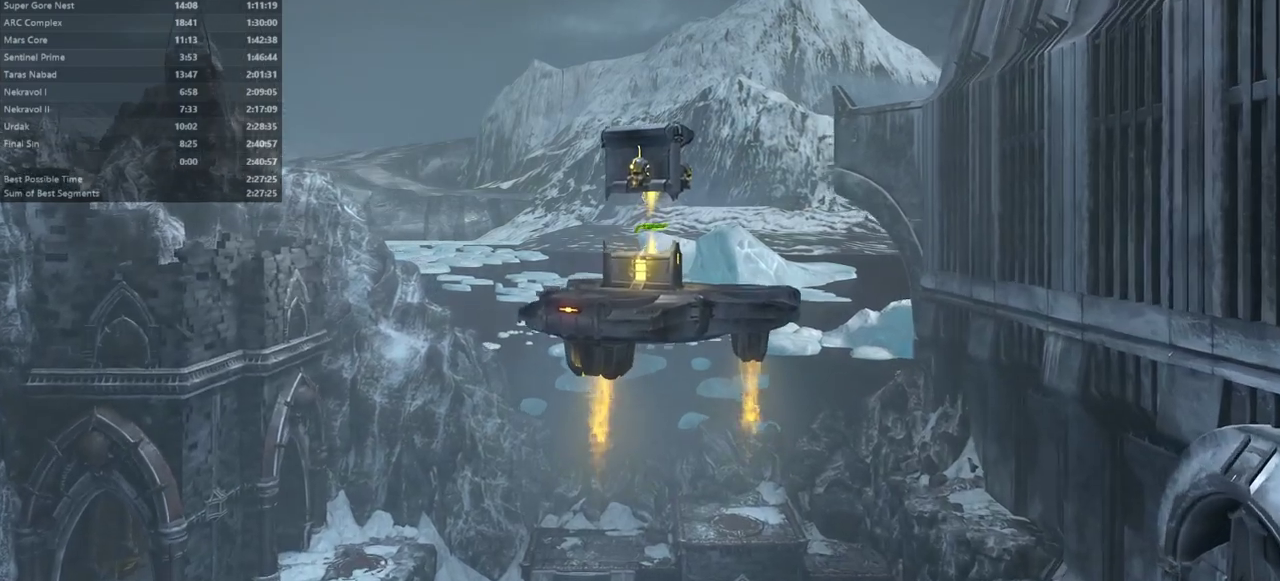
{"keys": [], "mouse": [], "events": []}
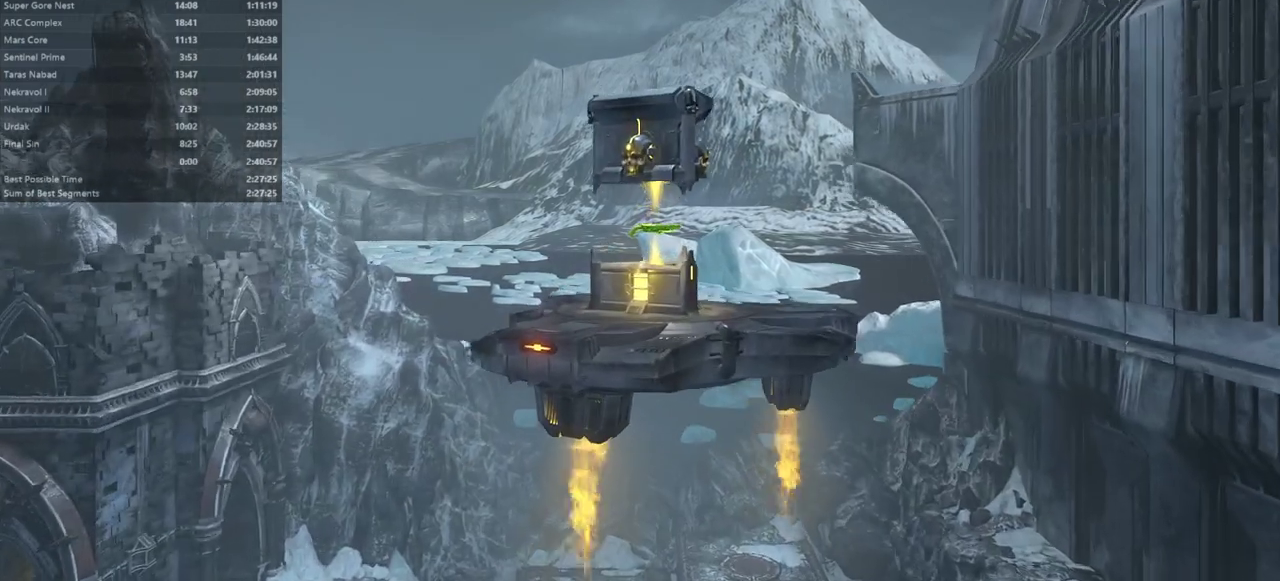
{"keys": [], "mouse": [], "events": []}
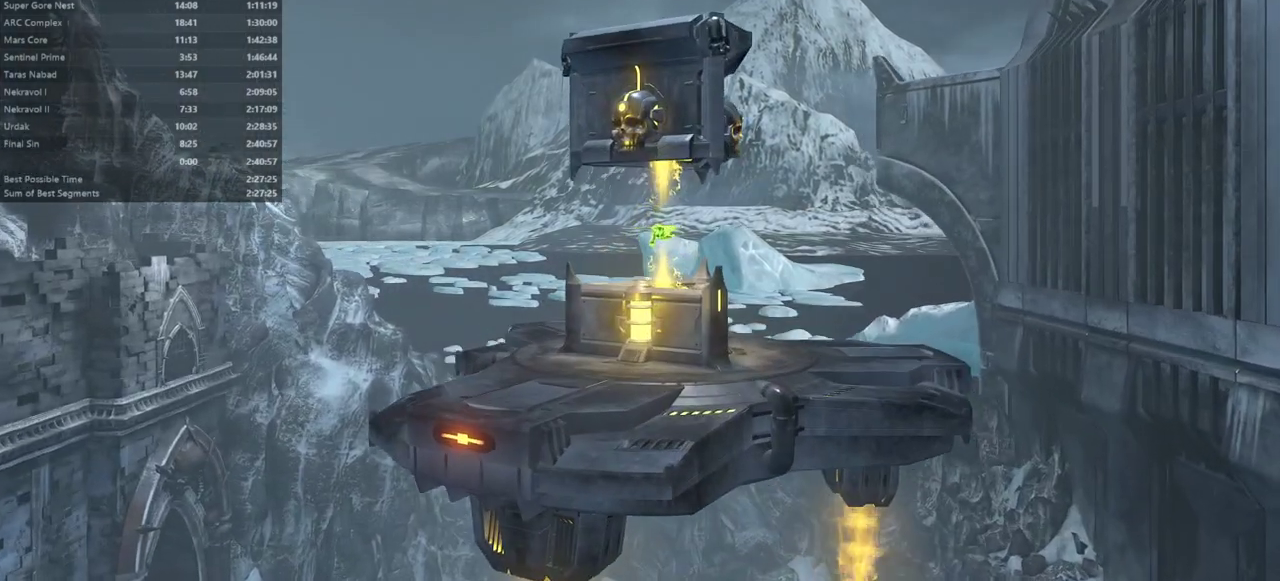
{"keys": [], "mouse": [], "events": []}
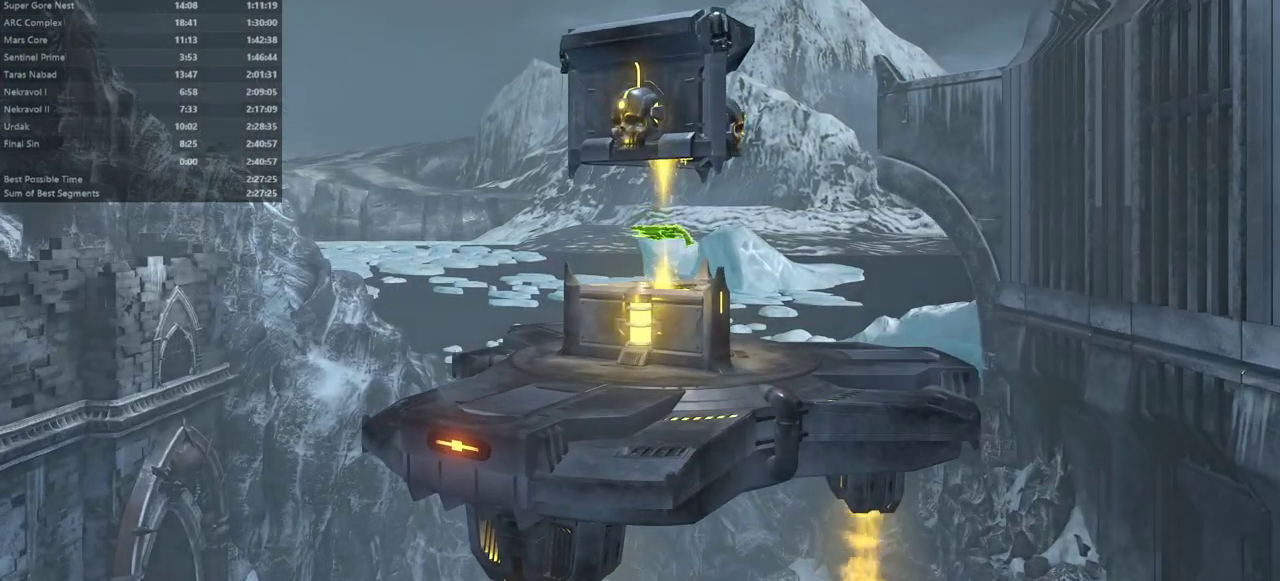
{"keys": [], "mouse": [], "events": []}
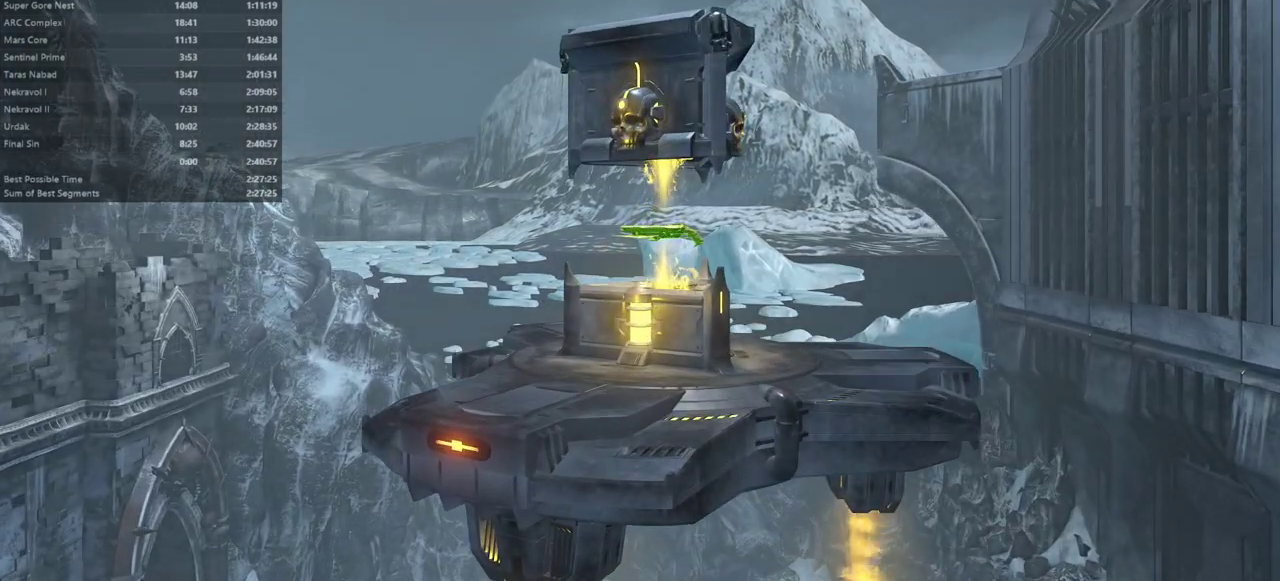
{"keys": ["r"], "mouse": [], "events": [[133, "r", "down"]]}